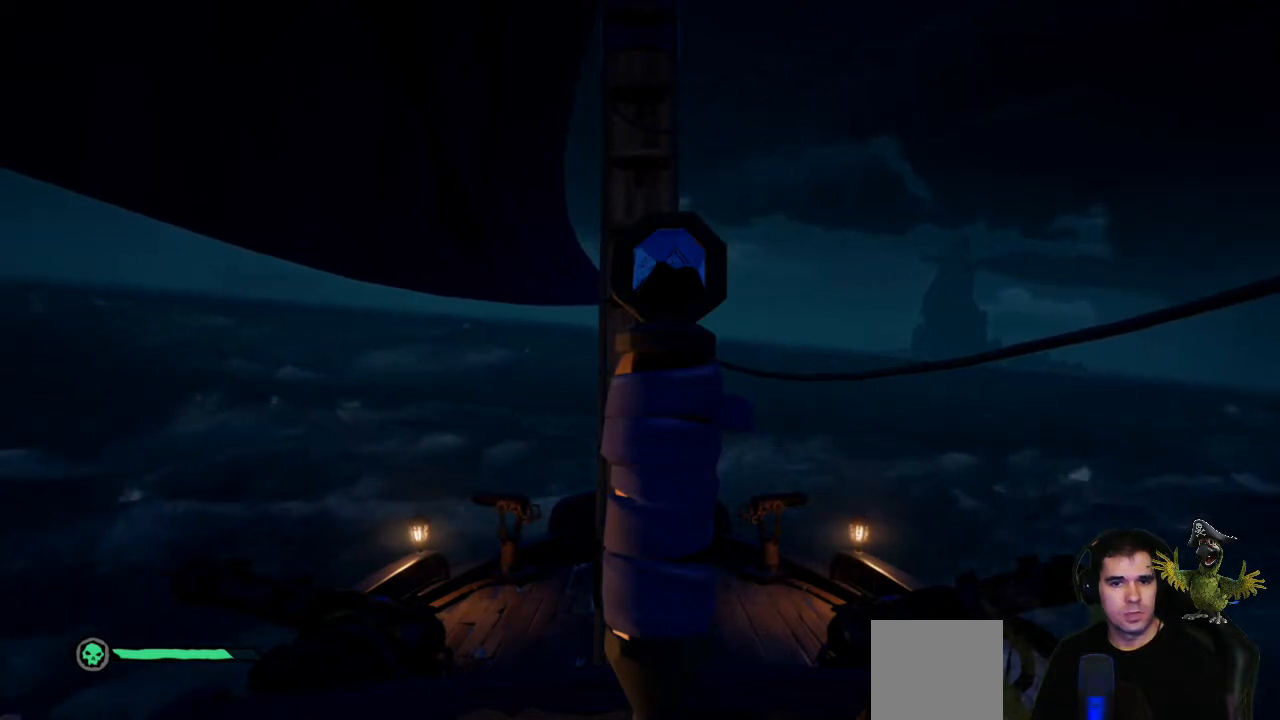
Gameplay with a controller (Xbox layout); each line is a JSON object with the inputs held at the frame after it. "events" lists button and stick changes between this image and that frame as [ms after this image, input, new state], when the widget could be followed in between. Not read: SHARE.
{"buttons": [], "left_stick": "down", "right_stick": "center", "events": [[100, "B", "down"], [167, "B", "up"], [367, "left_stick", "down"]]}
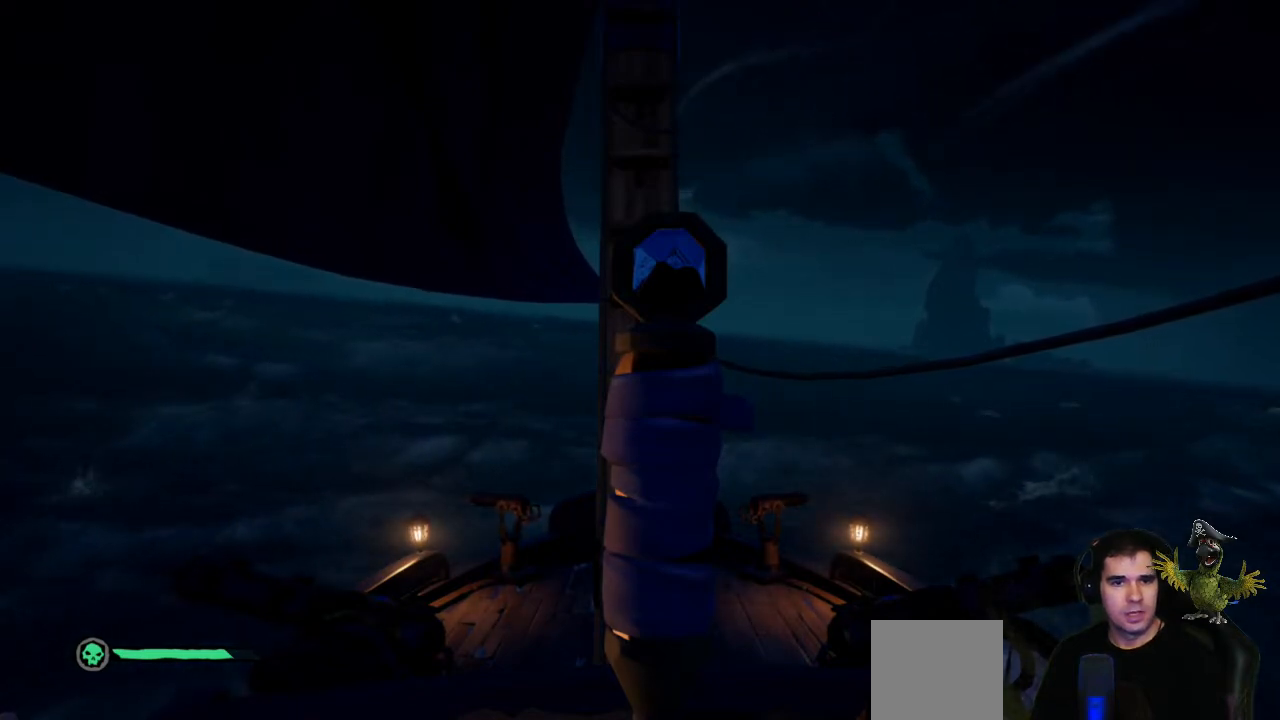
{"buttons": ["B"], "left_stick": "center", "right_stick": "center", "events": [[167, "left_stick", "center"], [433, "B", "down"]]}
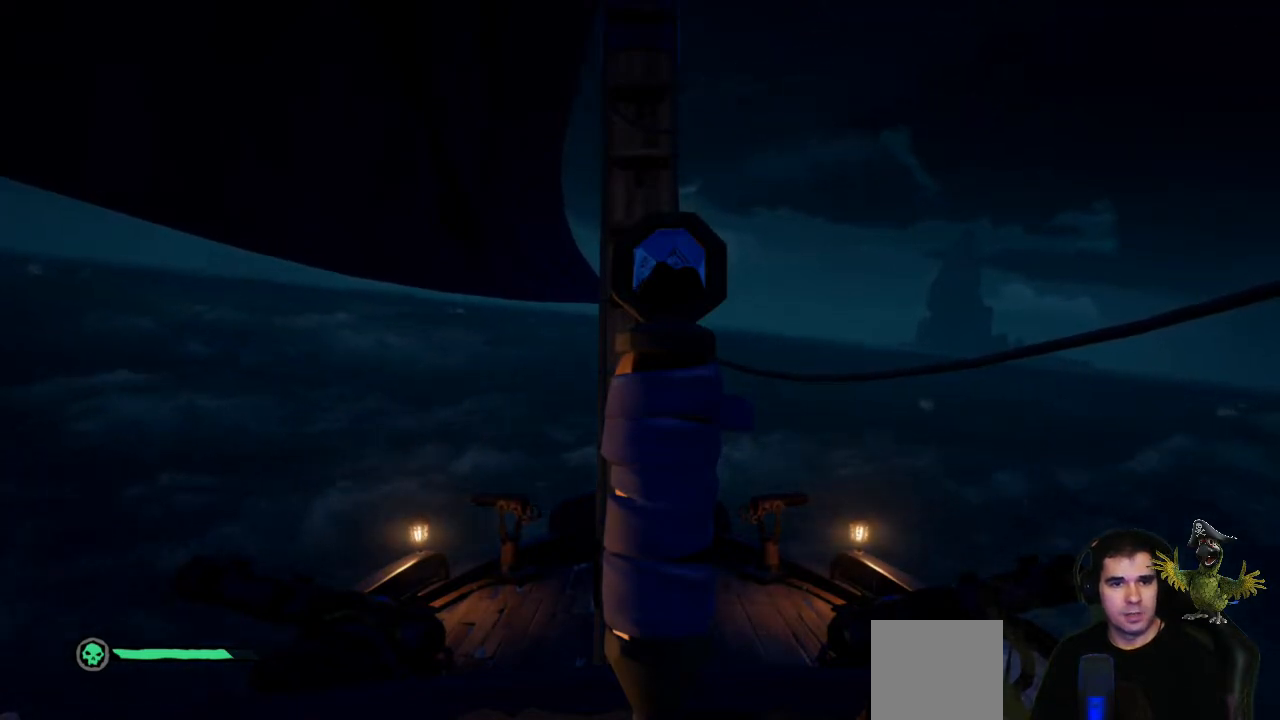
{"buttons": [], "left_stick": "down", "right_stick": "center", "events": [[33, "B", "up"], [200, "left_stick", "down"]]}
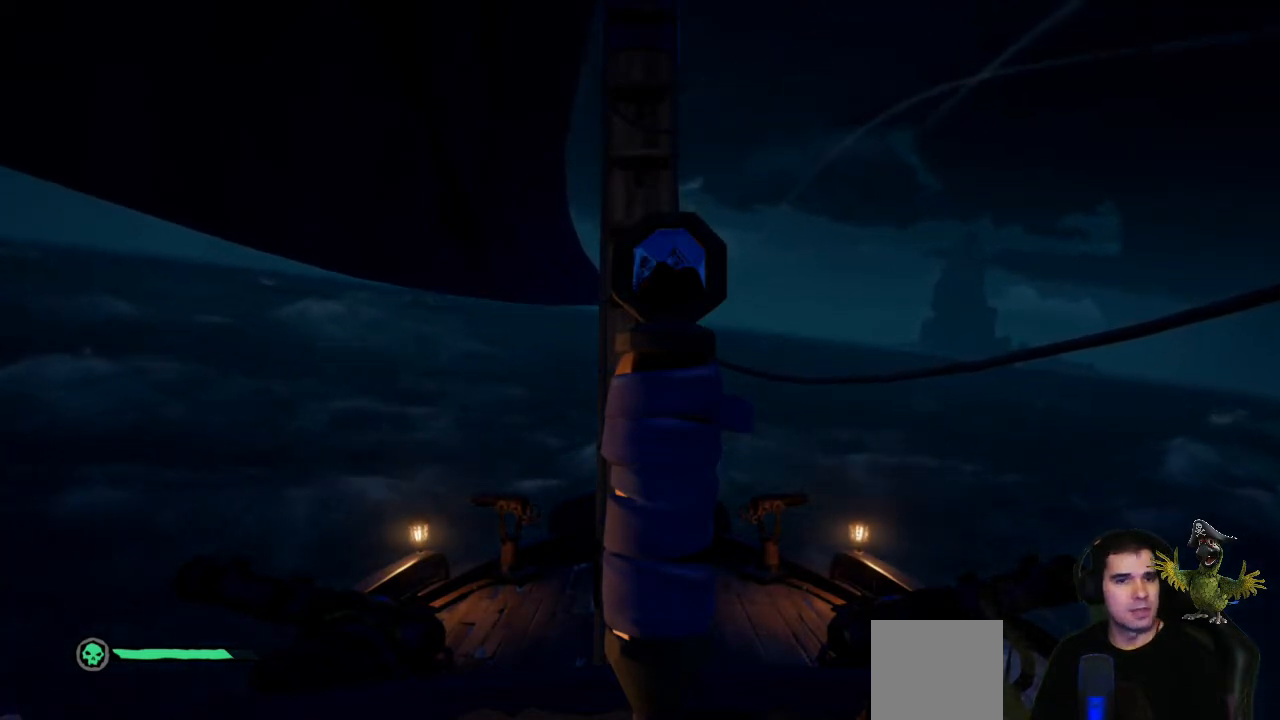
{"buttons": [], "left_stick": "center", "right_stick": "center", "events": [[67, "left_stick", "center"]]}